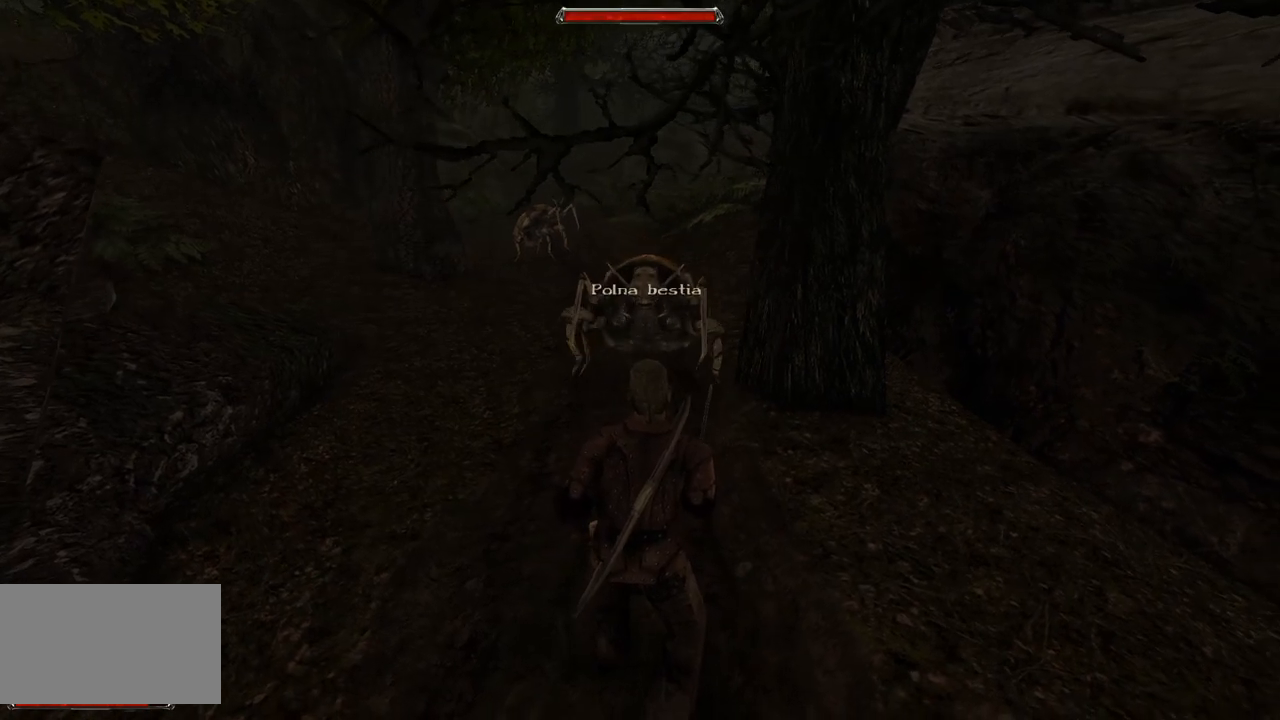
Gameplay with keyboard and mouse; each line is a JSON object with the keys and mouse buttons held at the frame after it. "events" lists presses ("down") and releases ("up") of "a", "ctrl", "d", "e", "q", "s", "shift", "space", "w", "mouse_left", "mouse_wheel", "mouse_right", "mouse_mb4" and "mouse_mb5" between this image and that frame as [ms after this image, input, new state], when the widget could be followed in between. "mouse_left", "mouse_wheel", "mouse_right", "mouse_mb4", "mouse_mb5" = the "left", "wheel", "right", "mb4", "mb5" buttons of the "mouse" list. No other keys are recorded. "wheel" means that the mouse wheel is clicked or scrolled. Mouse movement is not recorded.
{"keys": ["s"], "mouse": [], "events": [[280, "s", "down"]]}
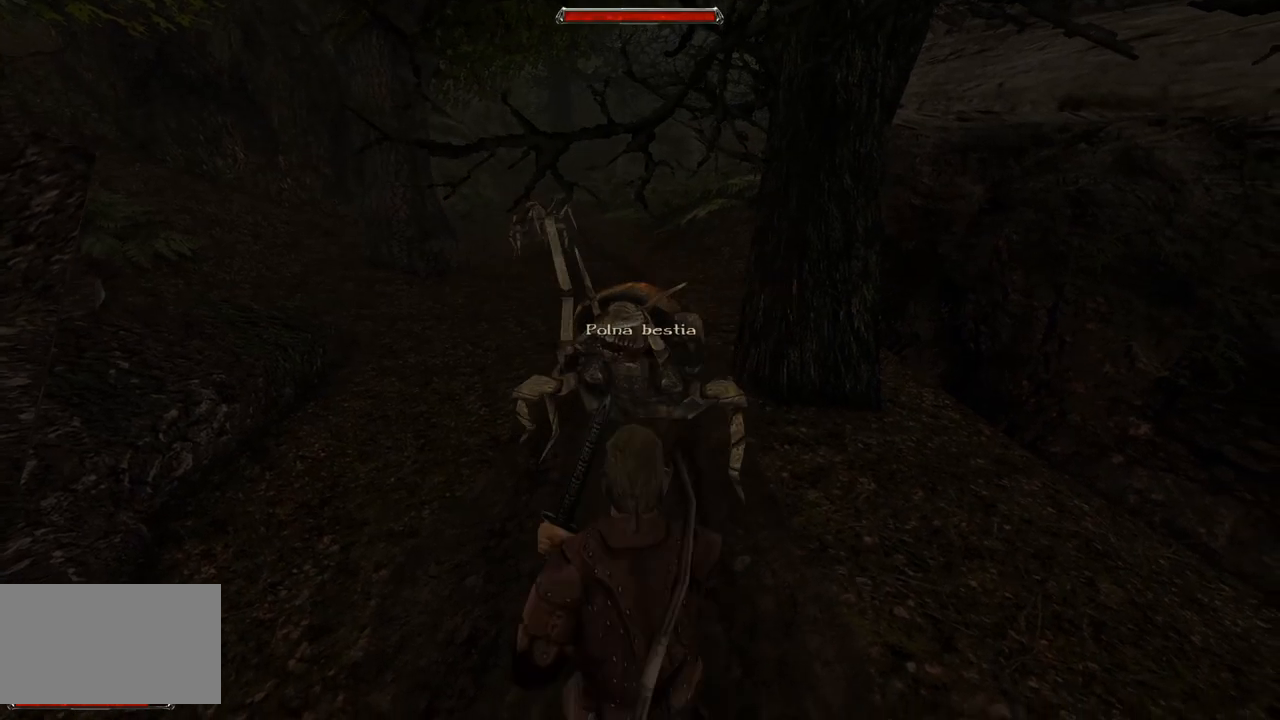
{"keys": [], "mouse": ["left"], "events": [[160, "s", "up"], [440, "mouse_left", "down"]]}
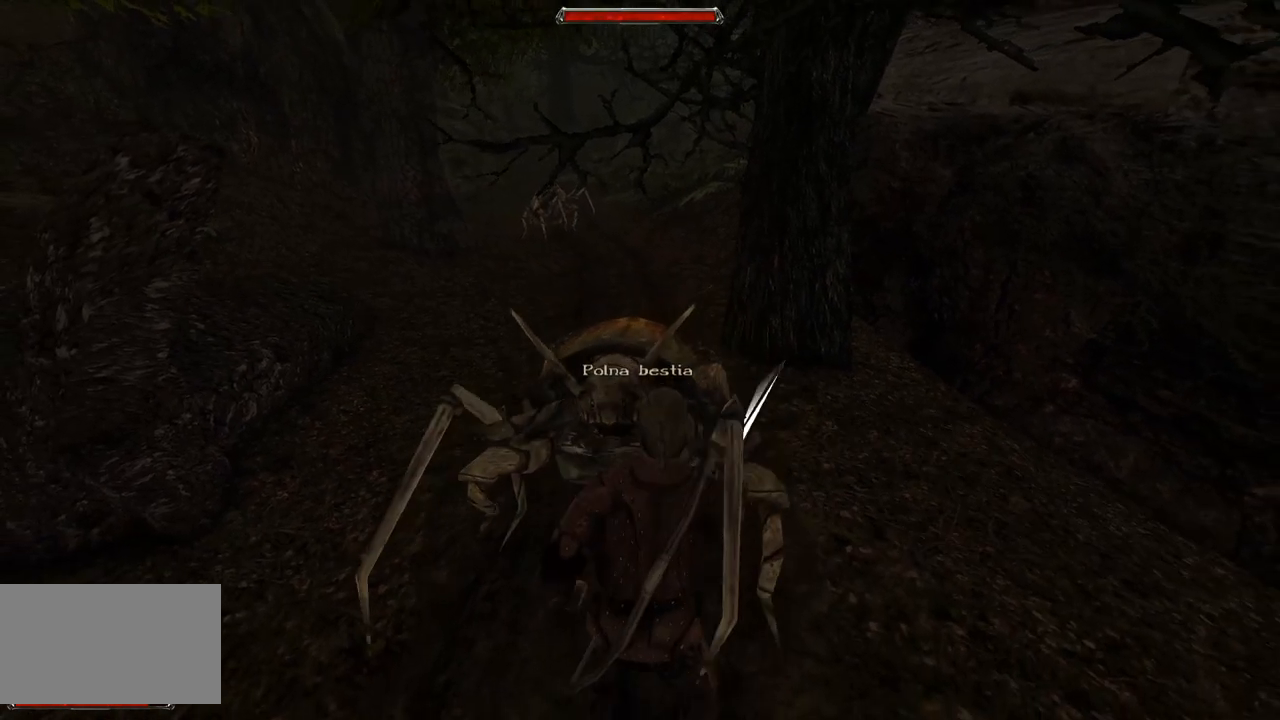
{"keys": [], "mouse": [], "events": [[180, "mouse_left", "up"]]}
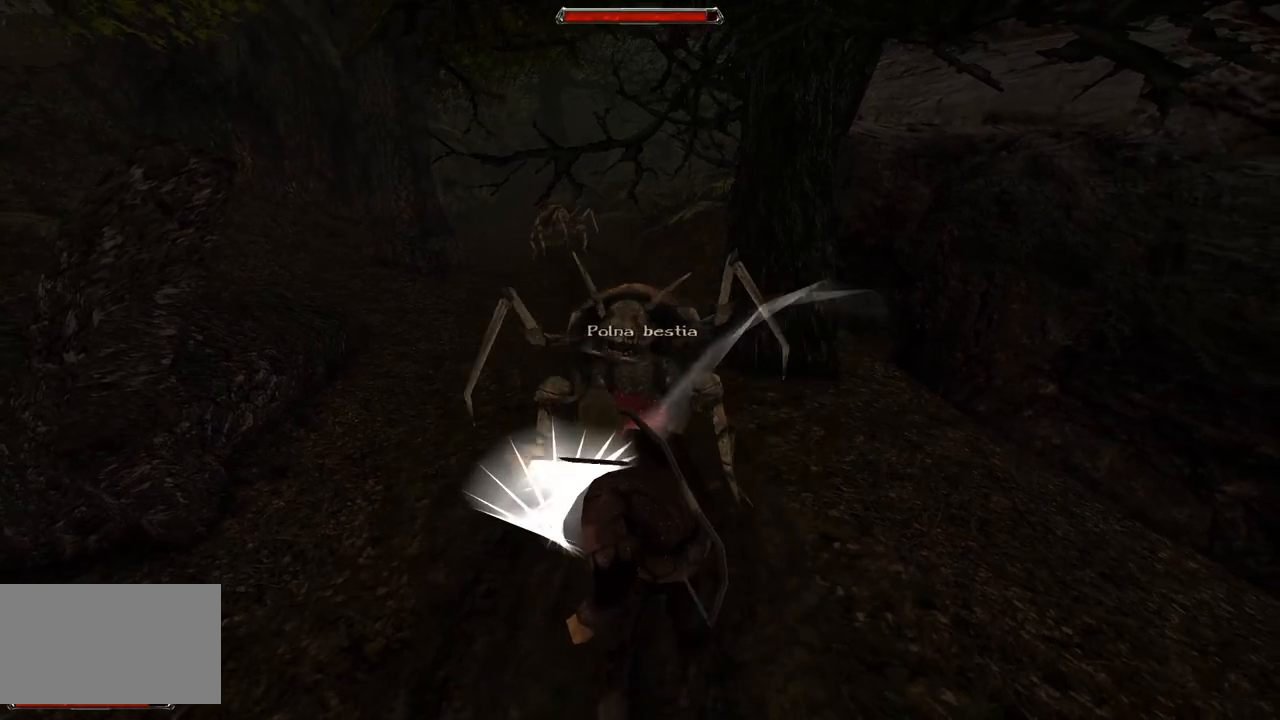
{"keys": ["s"], "mouse": [], "events": [[40, "mouse_left", "down"], [300, "mouse_left", "up"], [500, "s", "down"]]}
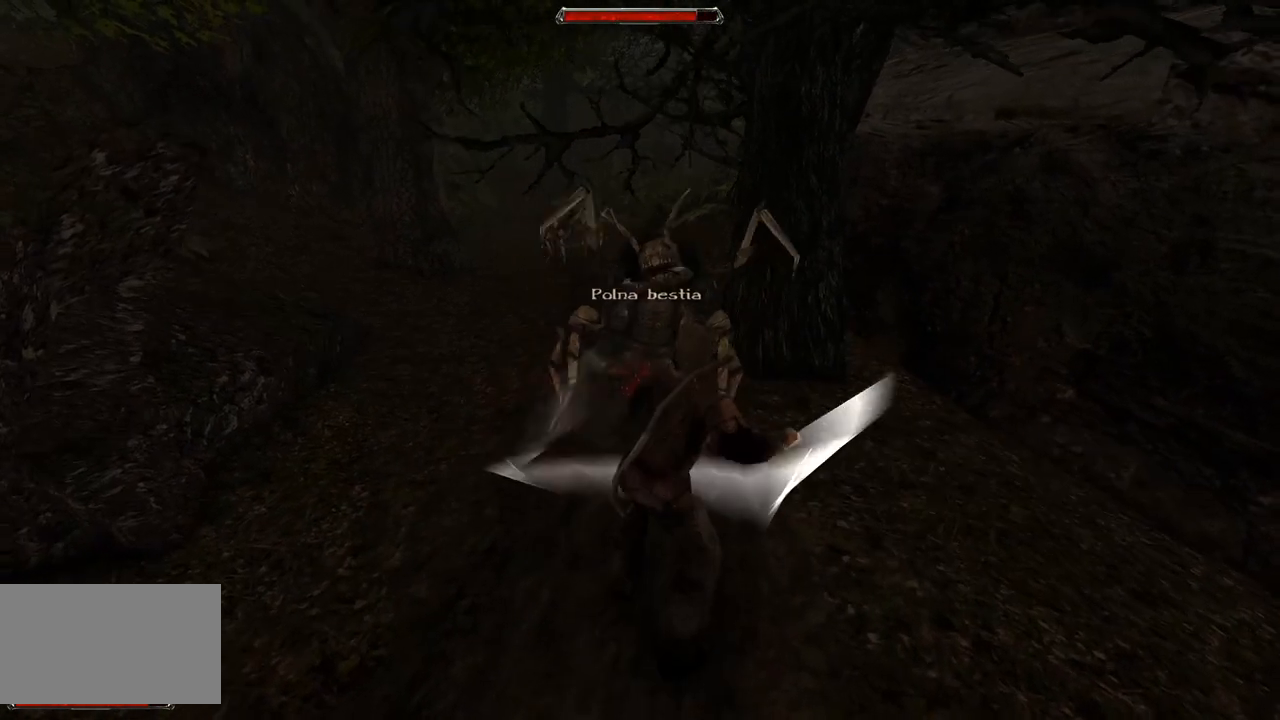
{"keys": [], "mouse": [], "events": [[360, "s", "up"]]}
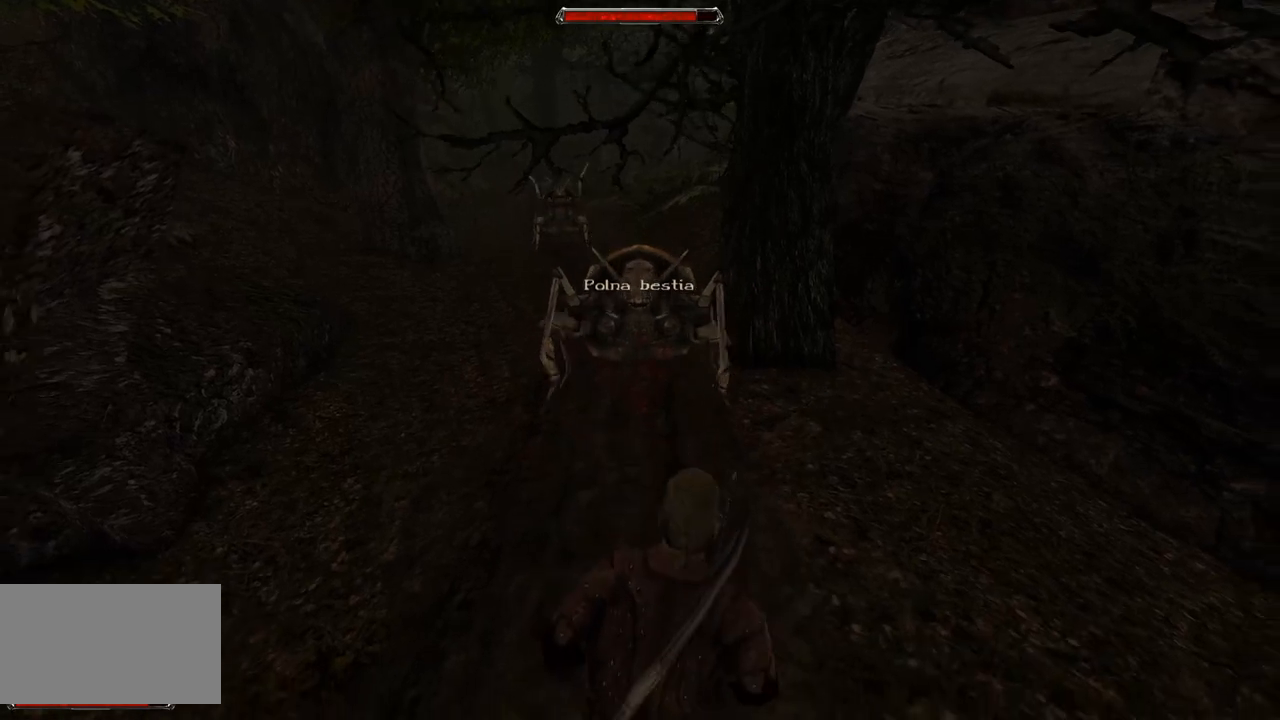
{"keys": ["s"], "mouse": [], "events": [[160, "s", "down"]]}
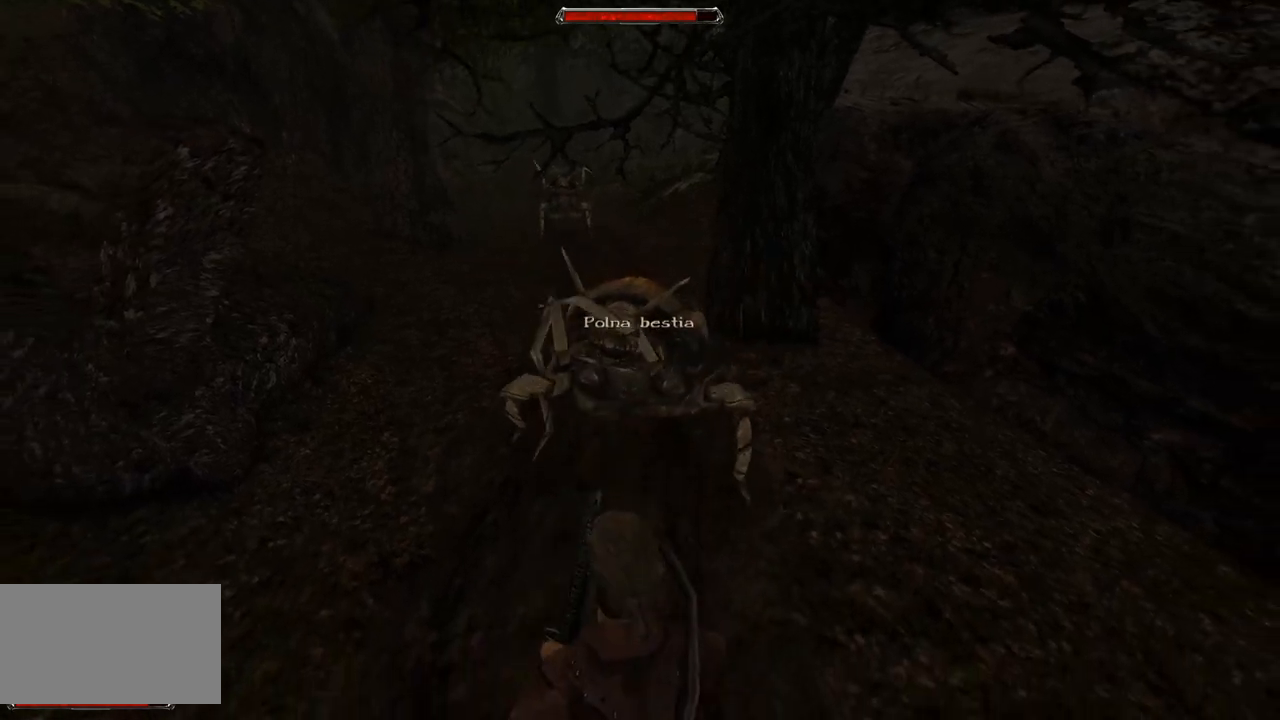
{"keys": [], "mouse": [], "events": [[20, "s", "up"], [280, "mouse_left", "down"], [460, "mouse_left", "up"]]}
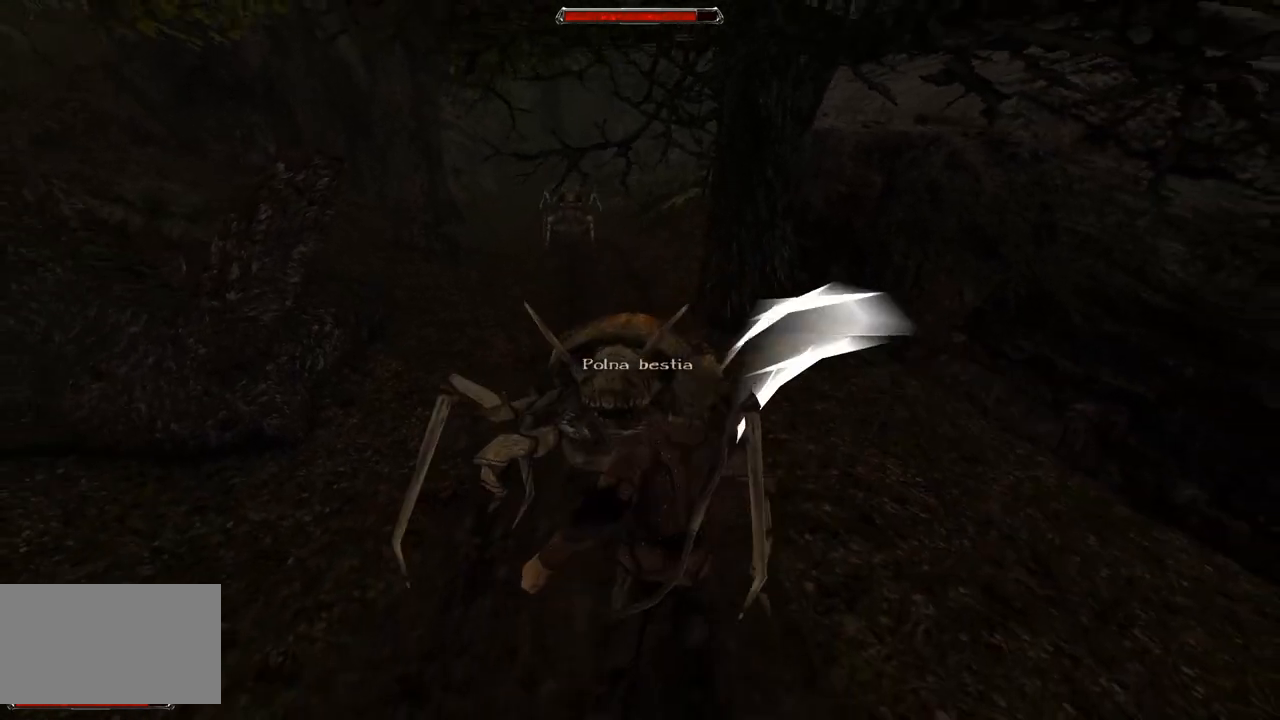
{"keys": [], "mouse": ["left"], "events": [[360, "mouse_left", "down"]]}
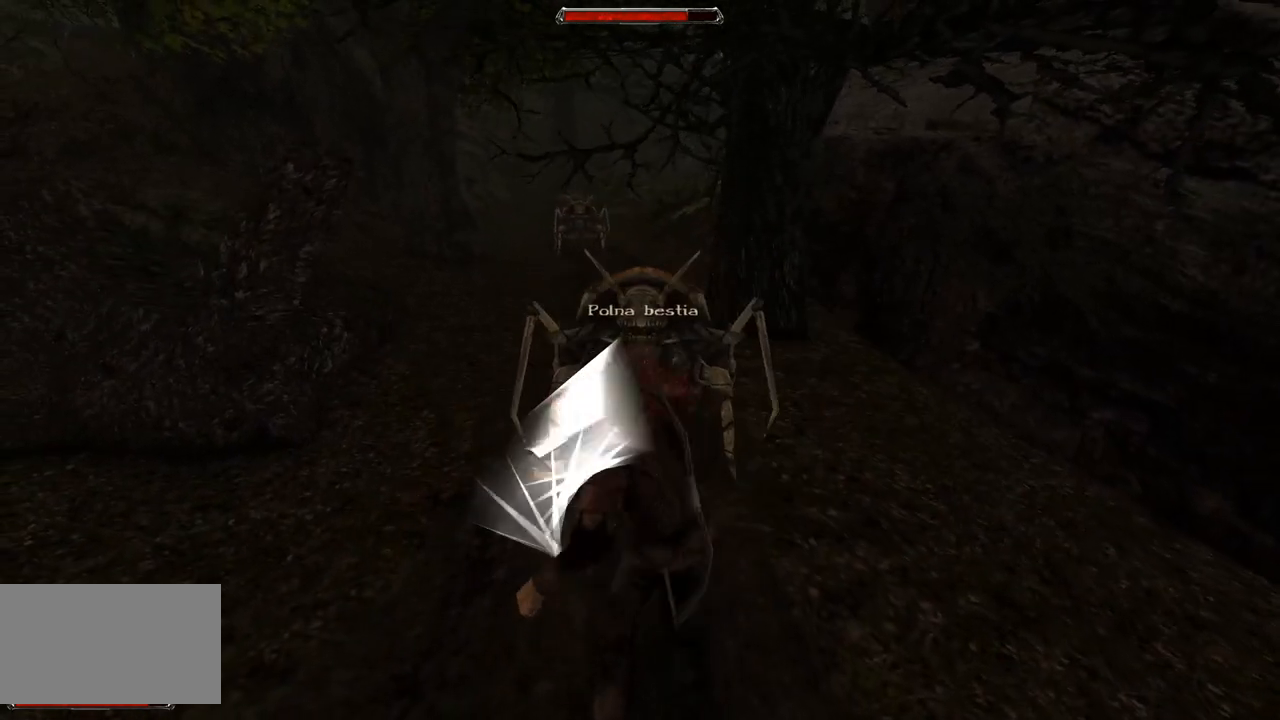
{"keys": ["s"], "mouse": [], "events": [[80, "mouse_left", "up"], [300, "s", "down"]]}
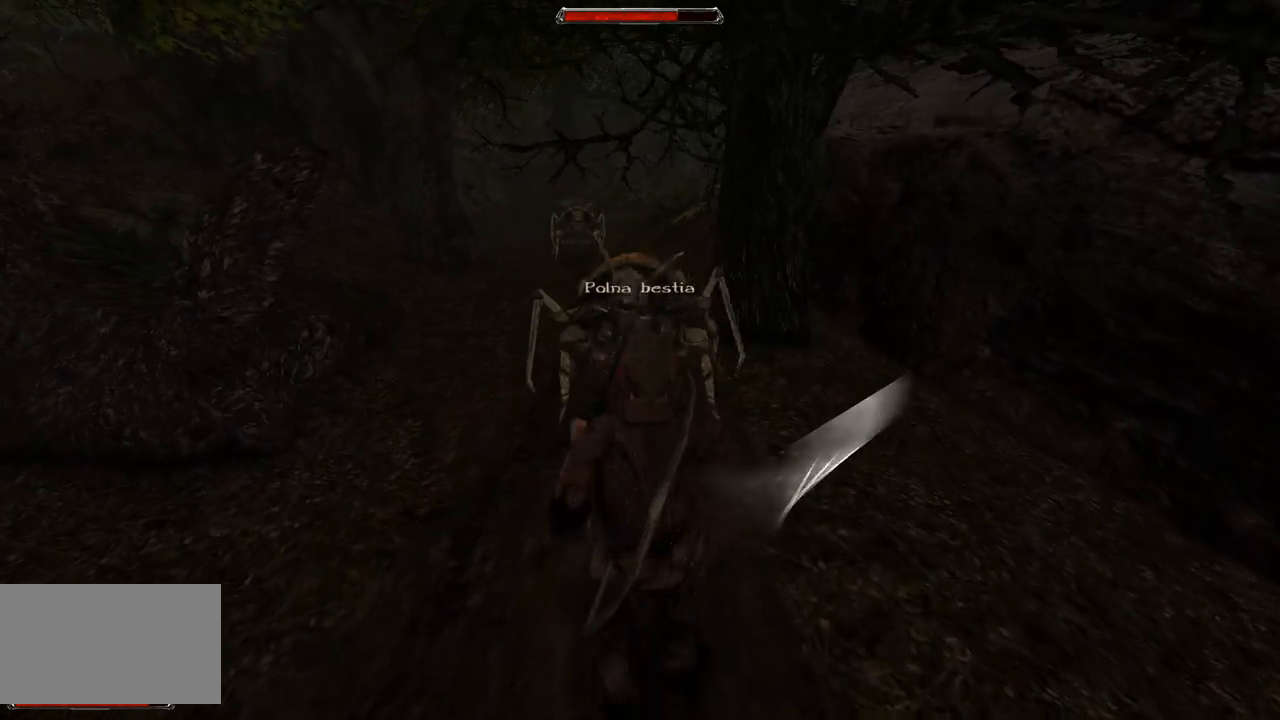
{"keys": [], "mouse": [], "events": [[160, "s", "up"]]}
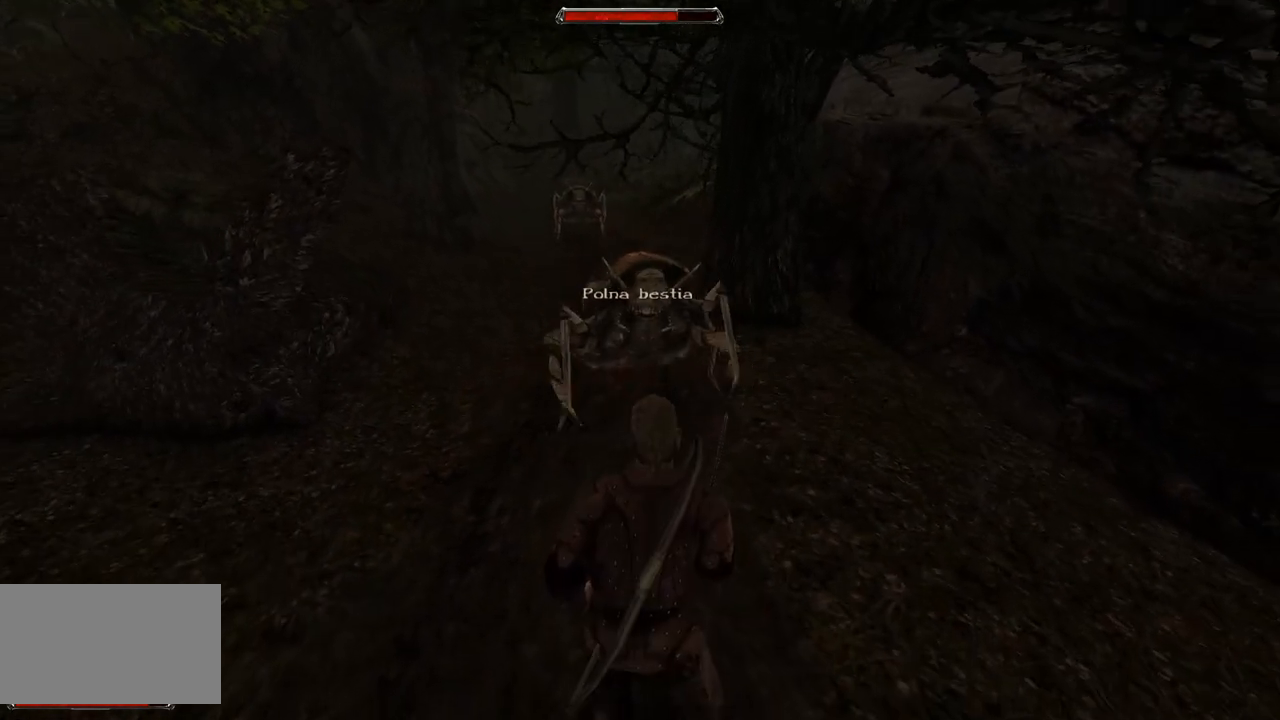
{"keys": [], "mouse": [], "events": [[20, "s", "down"], [380, "s", "up"]]}
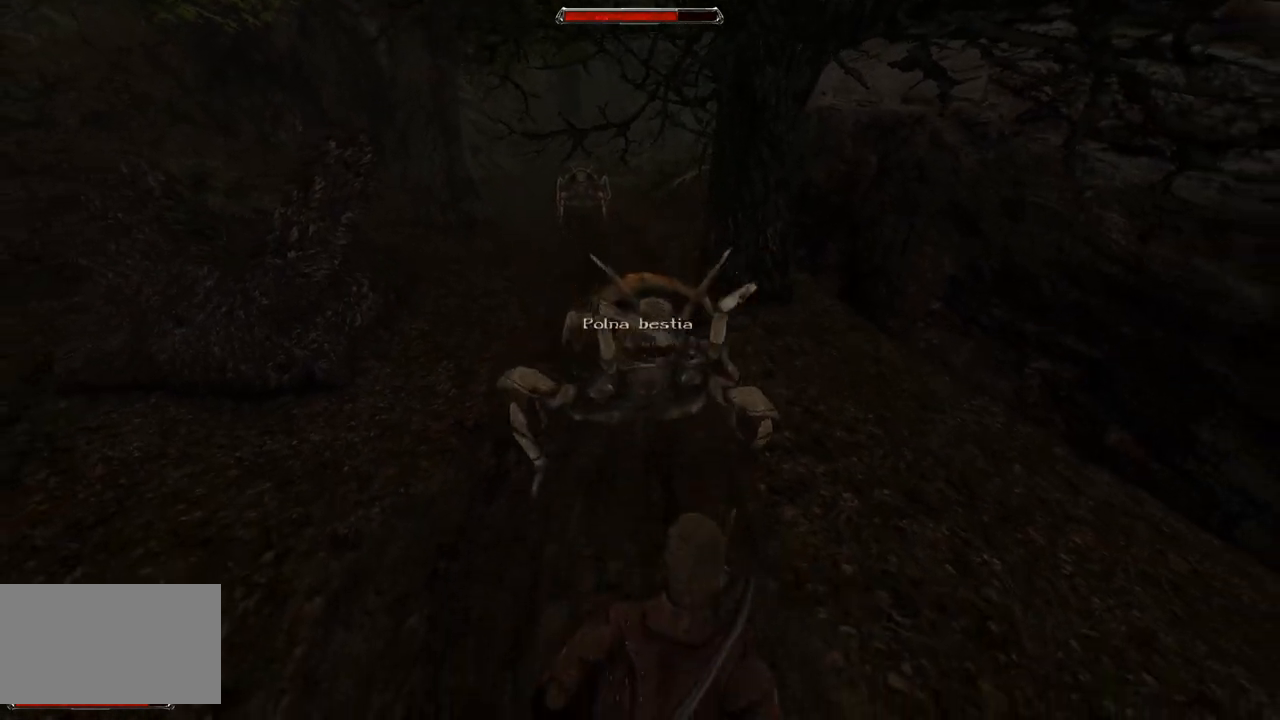
{"keys": [], "mouse": [], "events": [[180, "mouse_left", "down"], [360, "mouse_left", "up"]]}
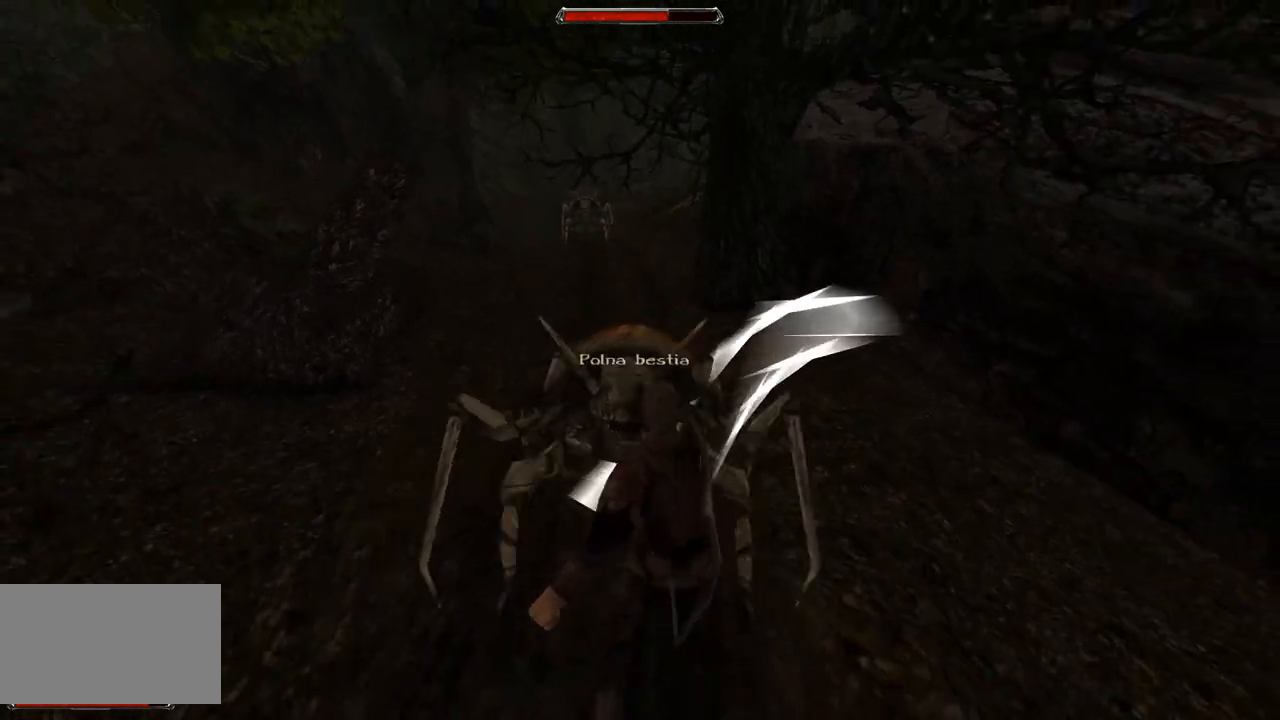
{"keys": [], "mouse": [], "events": [[240, "mouse_left", "down"], [440, "mouse_left", "up"]]}
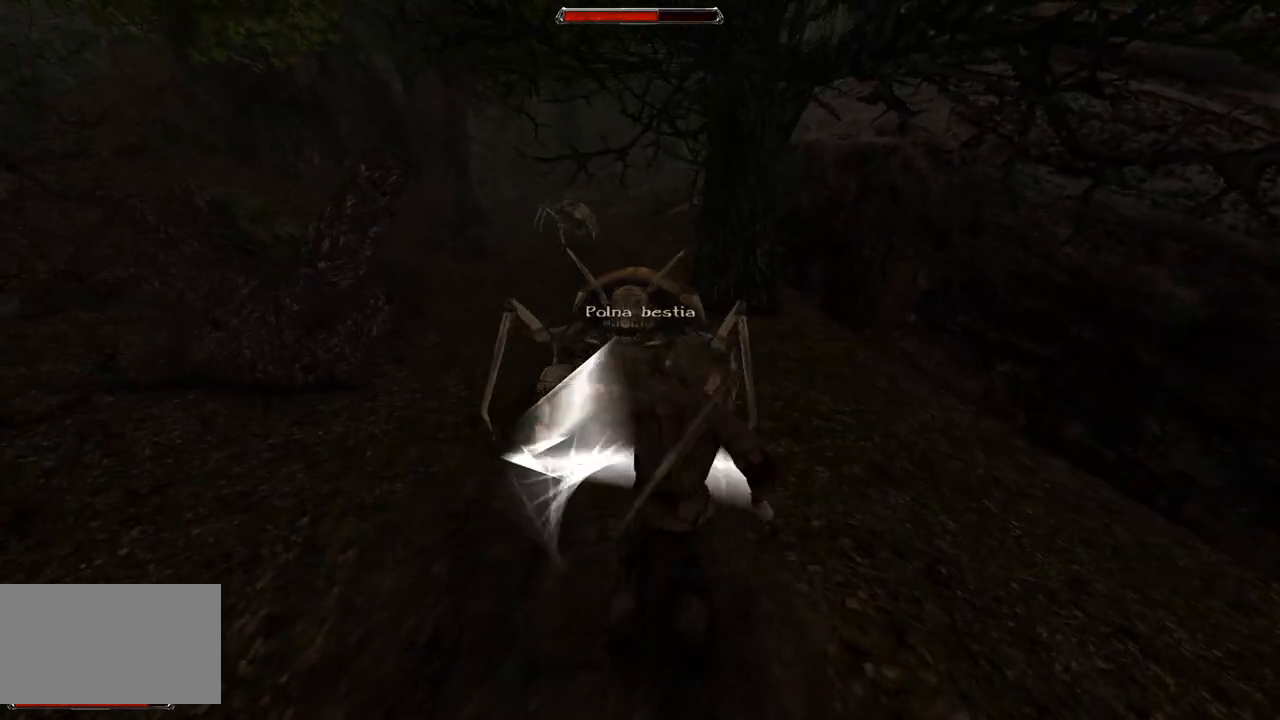
{"keys": ["s"], "mouse": [], "events": [[260, "s", "down"]]}
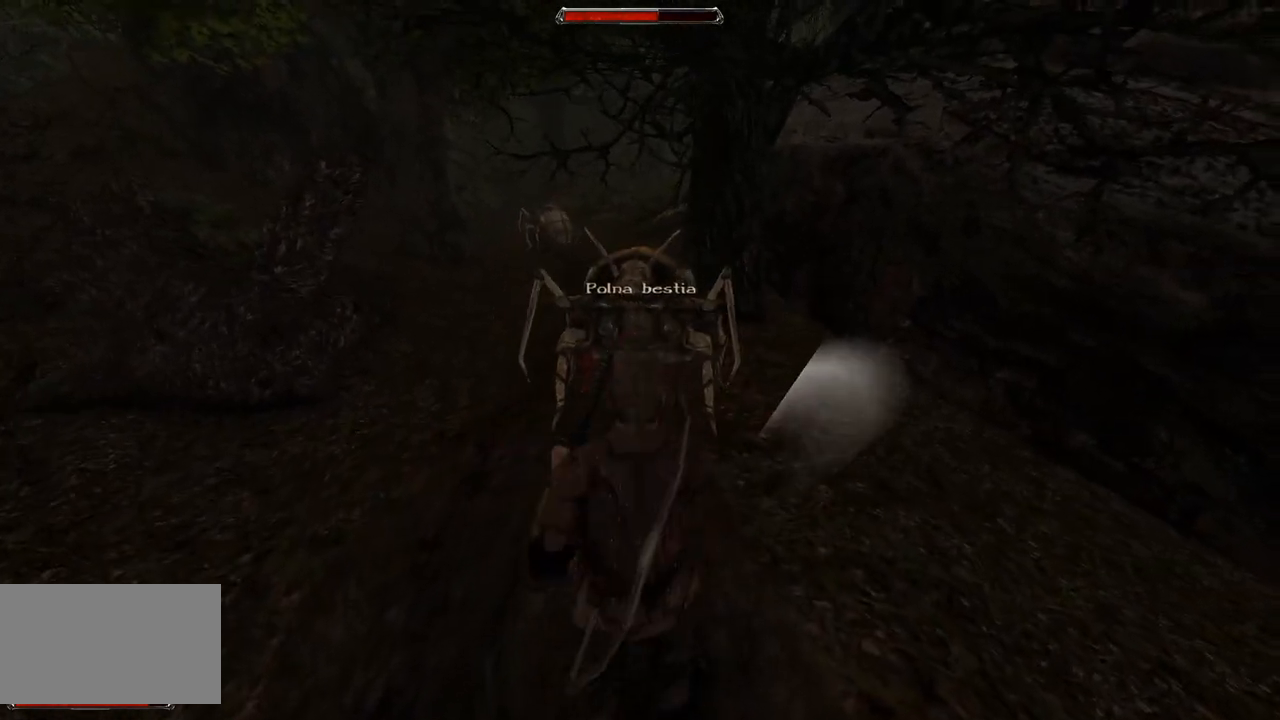
{"keys": ["s"], "mouse": [], "events": [[40, "s", "up"], [420, "s", "down"]]}
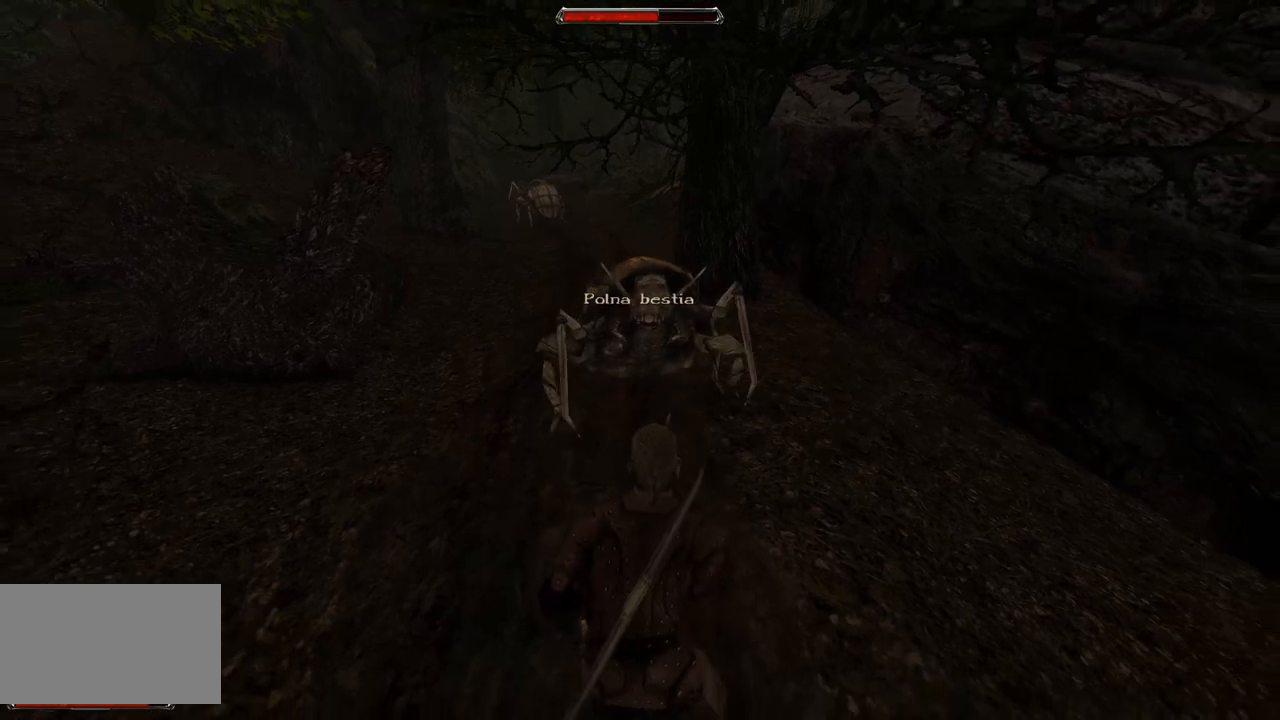
{"keys": [], "mouse": [], "events": [[240, "s", "up"]]}
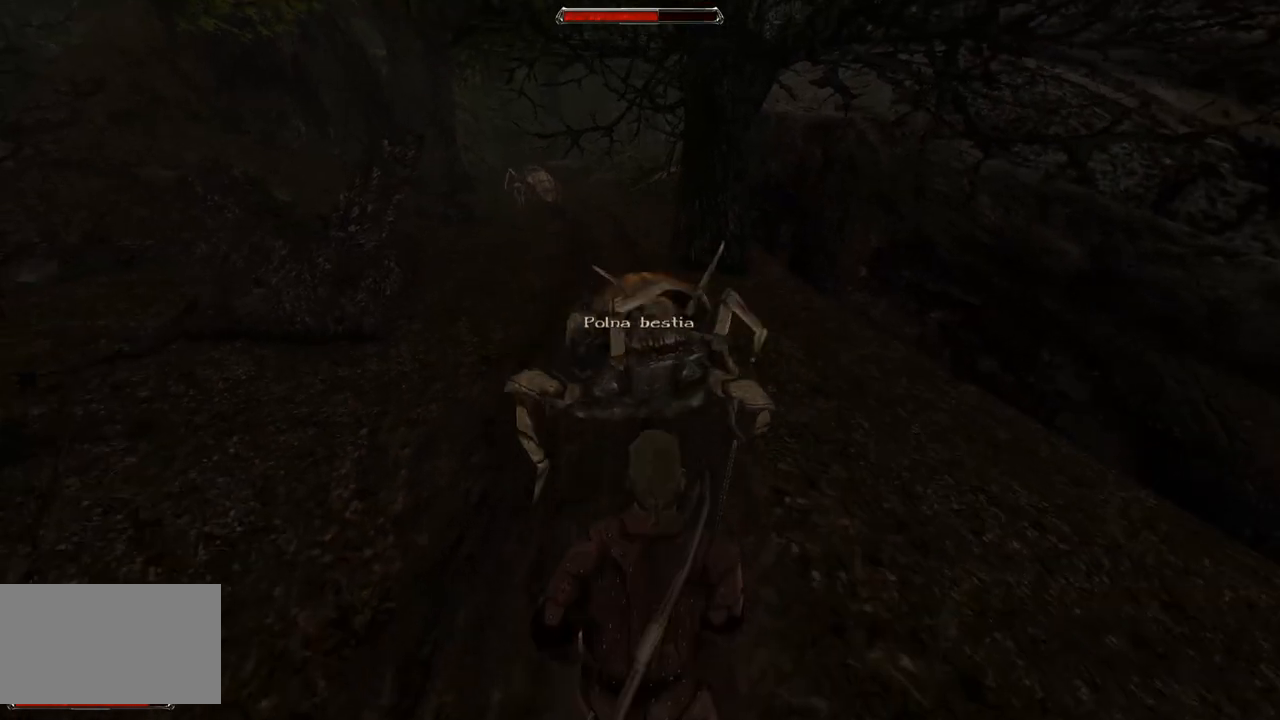
{"keys": [], "mouse": [], "events": [[100, "mouse_left", "down"], [260, "mouse_left", "up"]]}
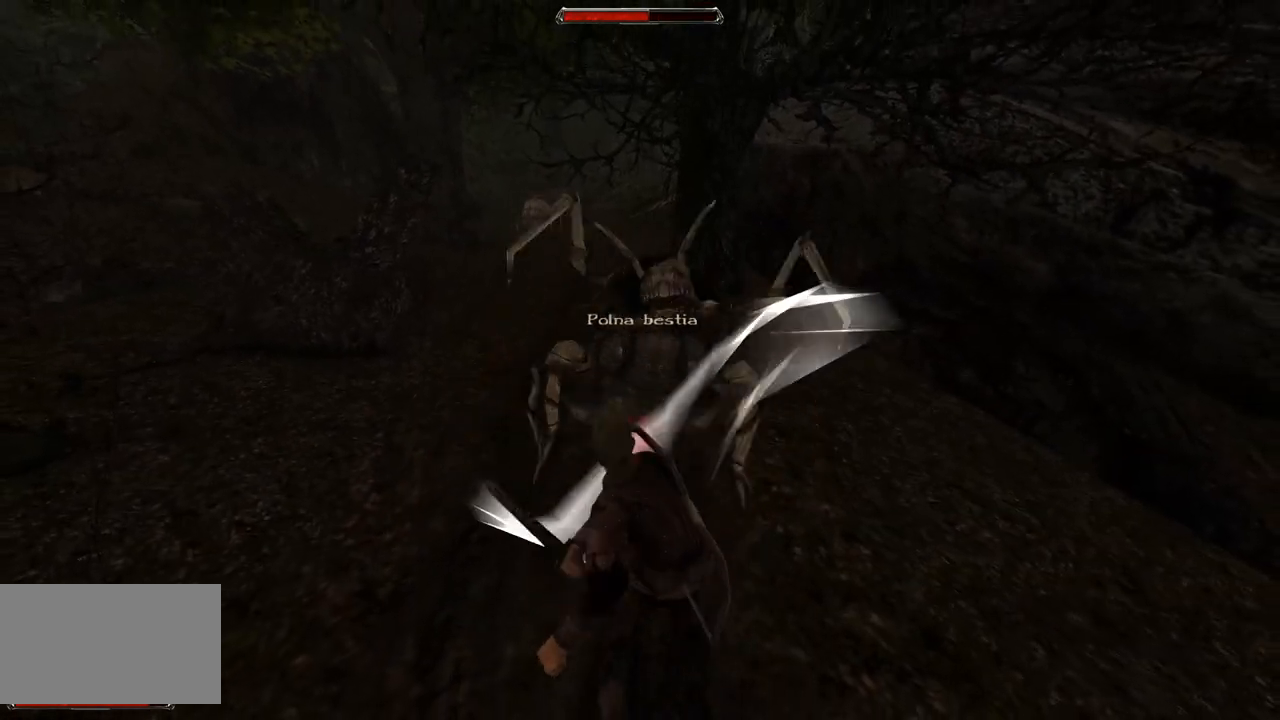
{"keys": [], "mouse": [], "events": [[140, "mouse_left", "down"], [360, "mouse_left", "up"]]}
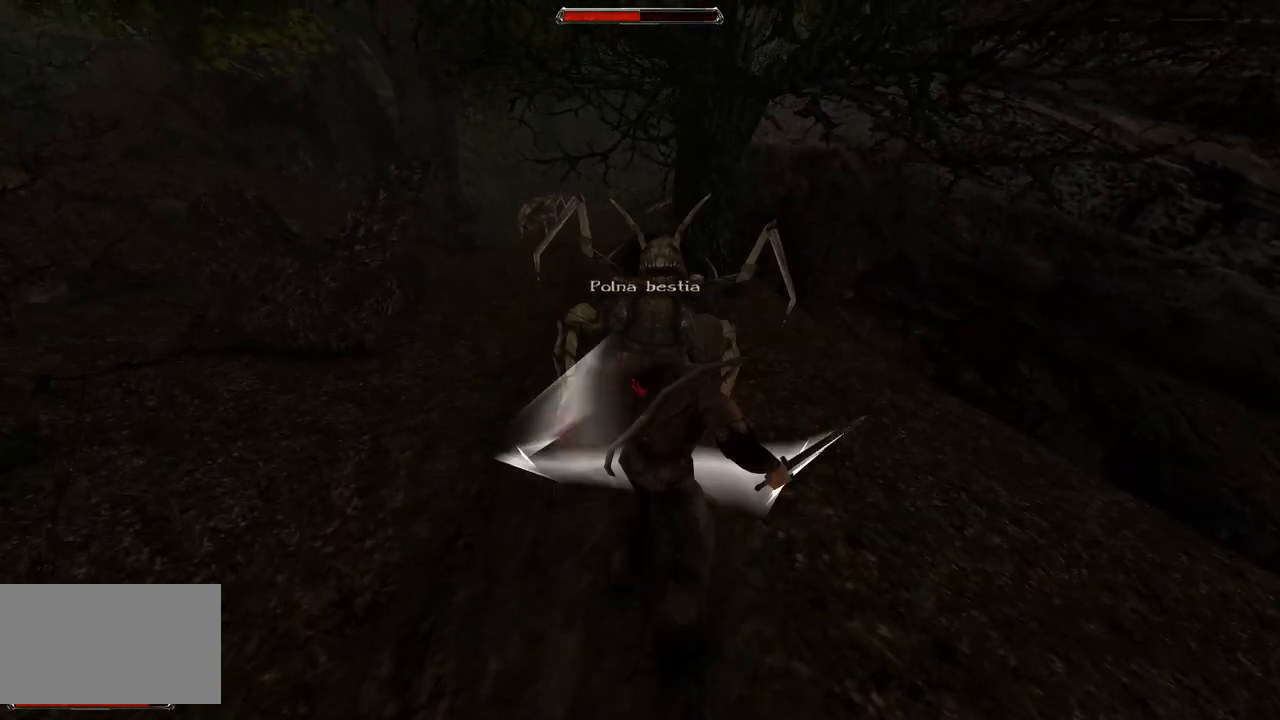
{"keys": ["s"], "mouse": [], "events": [[240, "s", "down"]]}
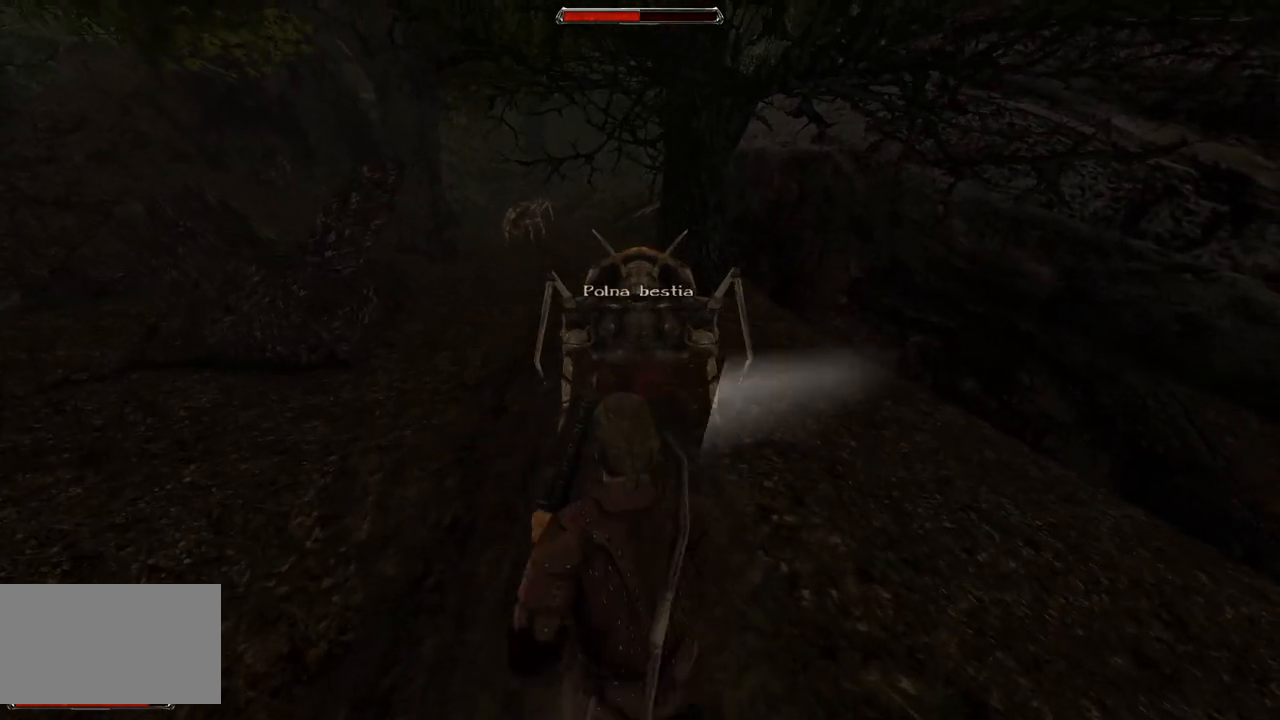
{"keys": ["s"], "mouse": [], "events": [[40, "s", "up"], [400, "s", "down"]]}
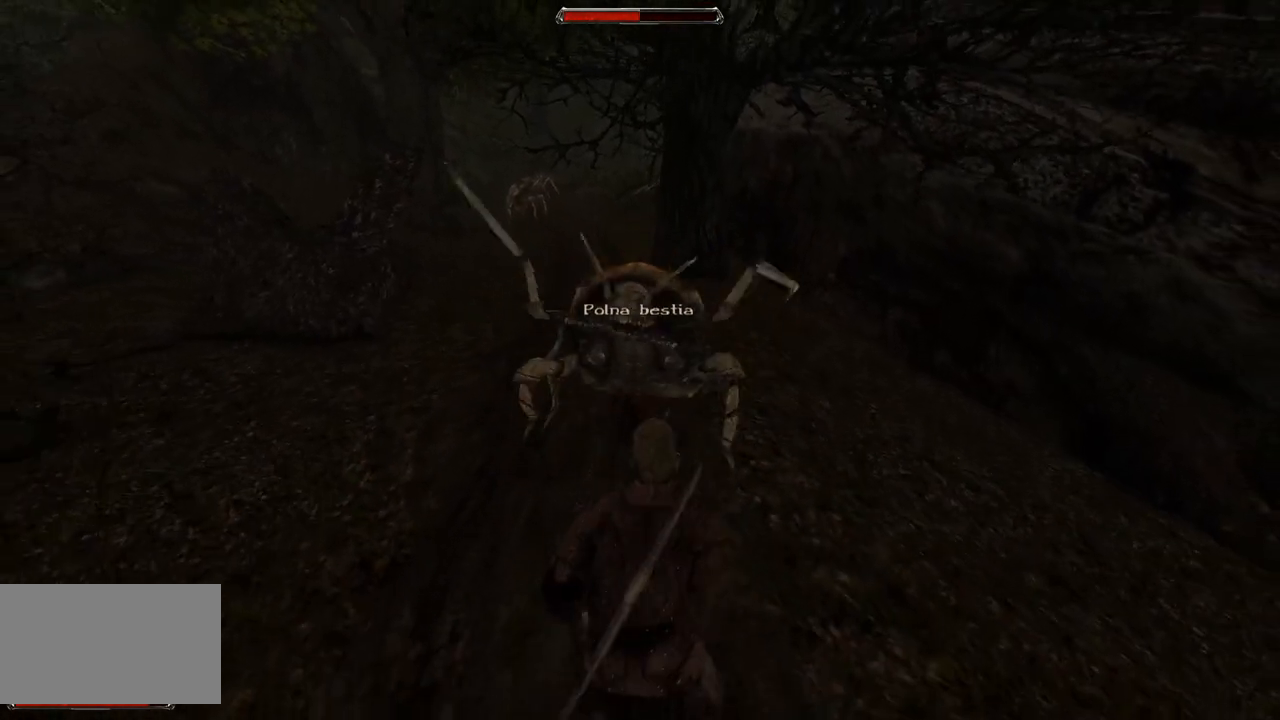
{"keys": [], "mouse": [], "events": [[200, "s", "up"]]}
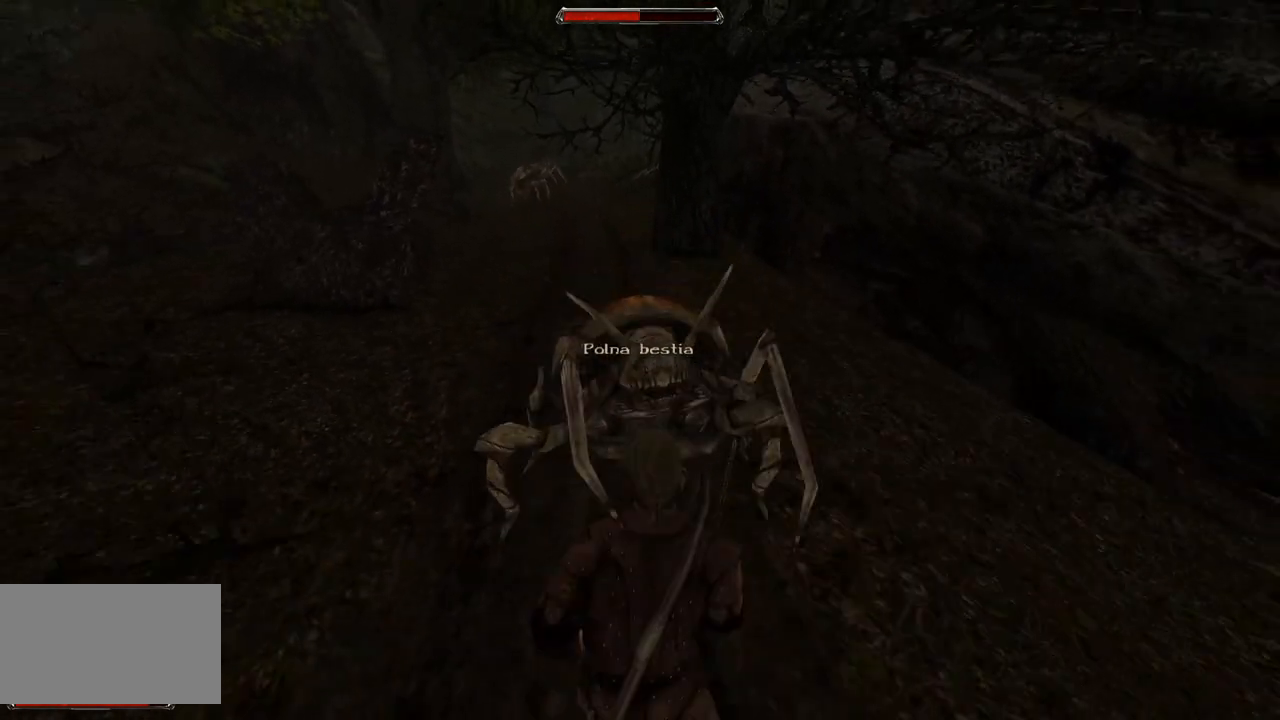
{"keys": [], "mouse": [], "events": [[100, "mouse_left", "down"], [300, "mouse_left", "up"]]}
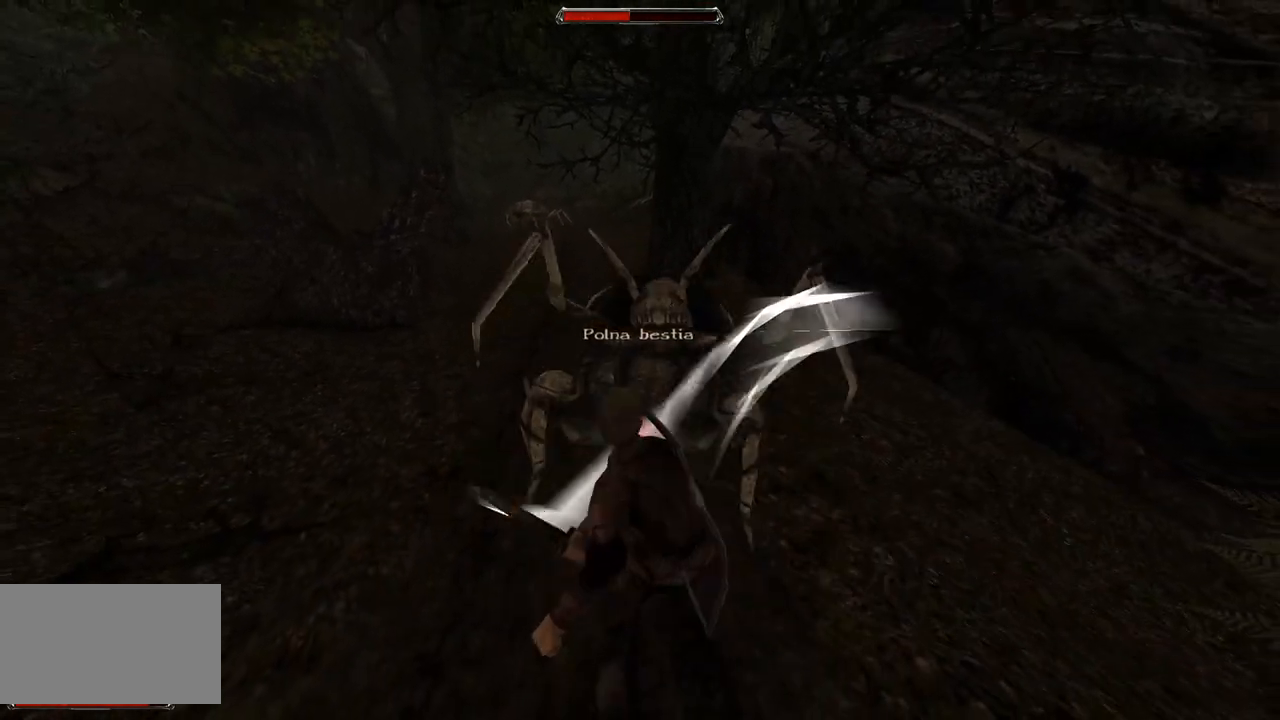
{"keys": [], "mouse": [], "events": [[160, "mouse_left", "down"], [420, "mouse_left", "up"]]}
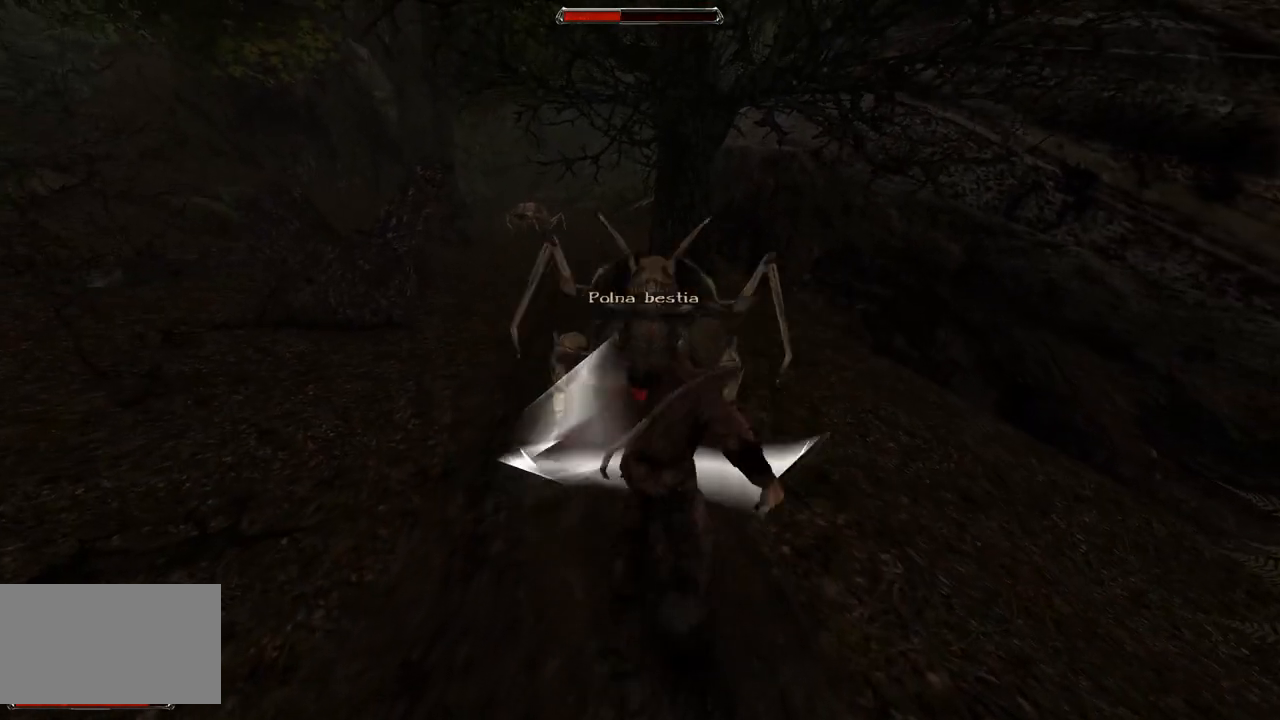
{"keys": [], "mouse": [], "events": []}
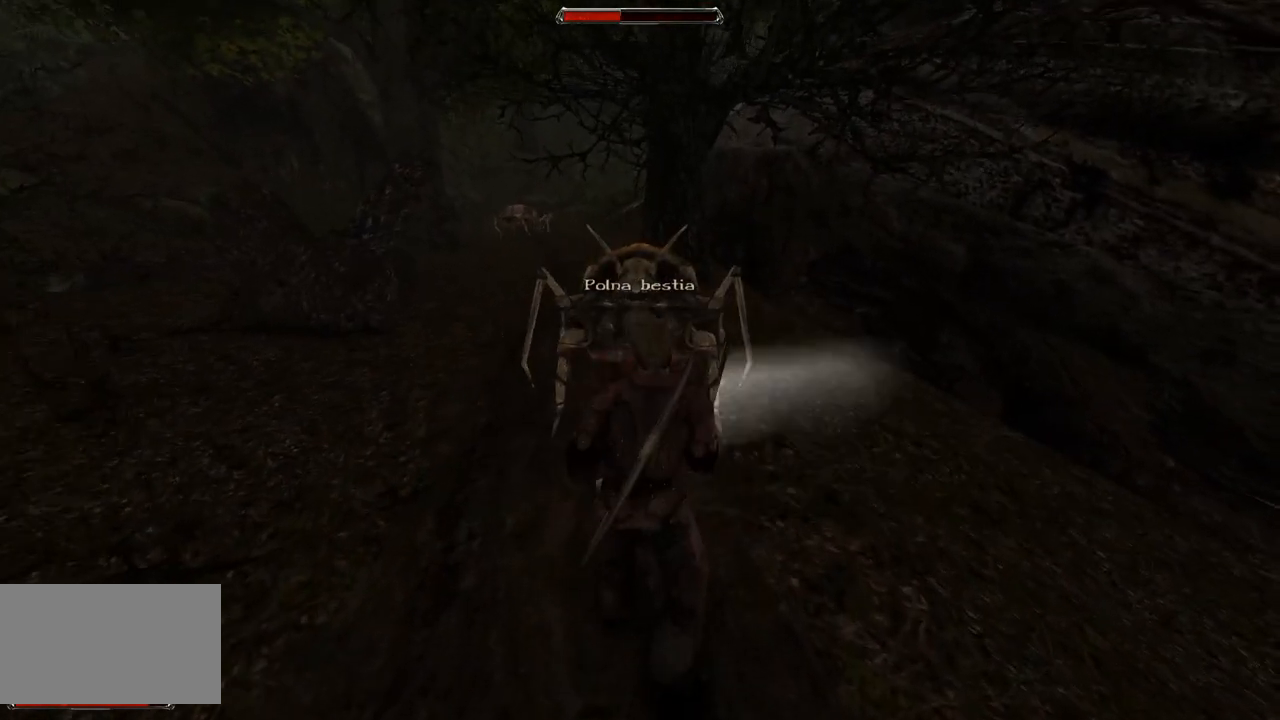
{"keys": [], "mouse": [], "events": [[80, "s", "down"], [400, "s", "up"]]}
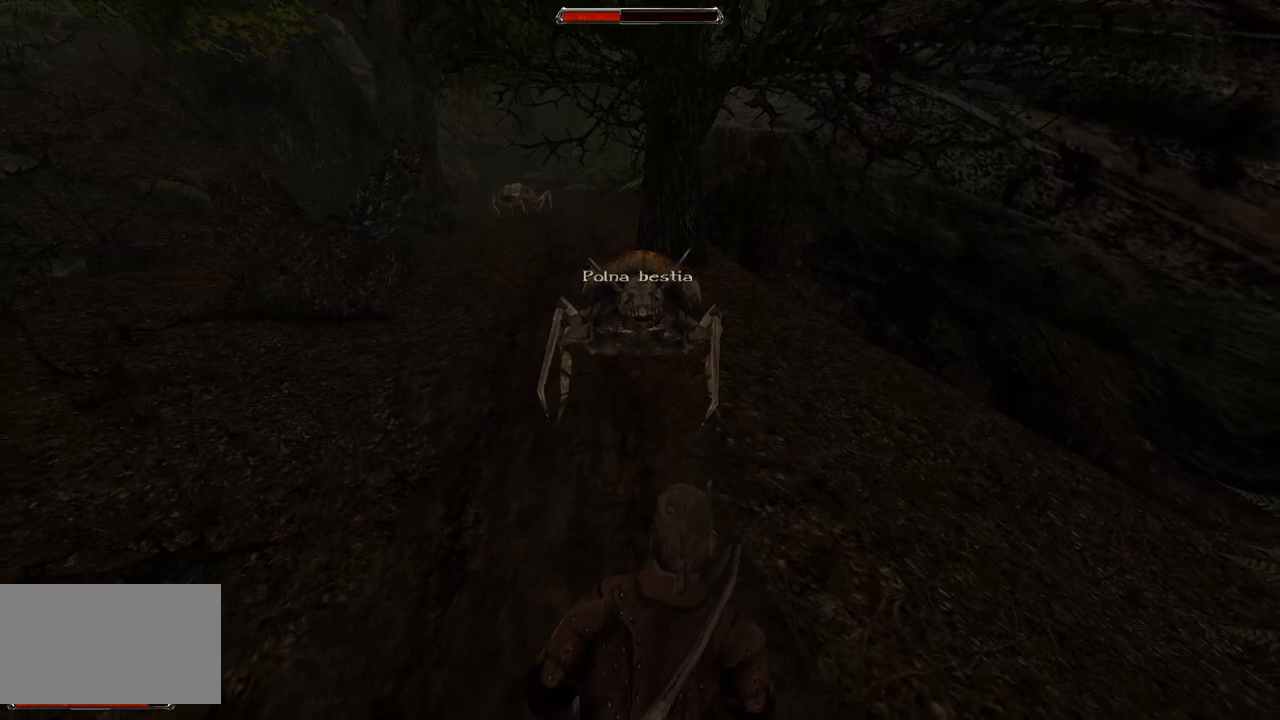
{"keys": ["s"], "mouse": [], "events": [[400, "s", "down"]]}
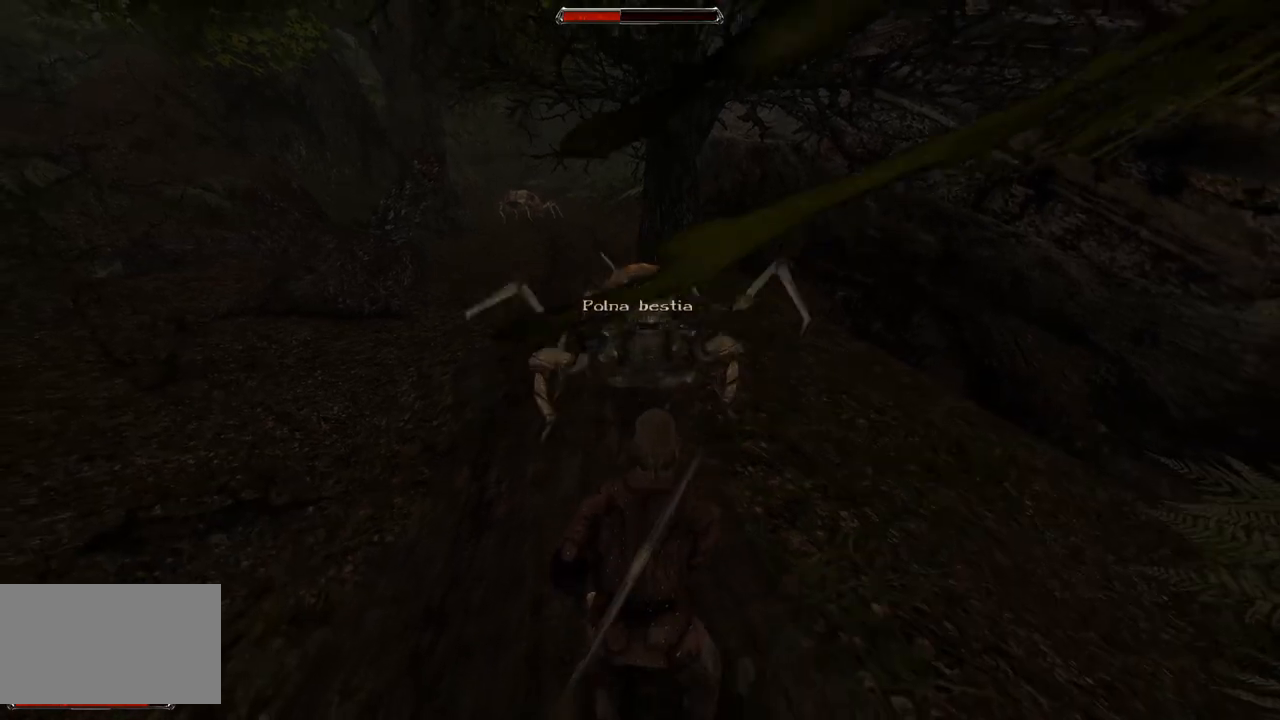
{"keys": [], "mouse": [], "events": [[140, "s", "up"]]}
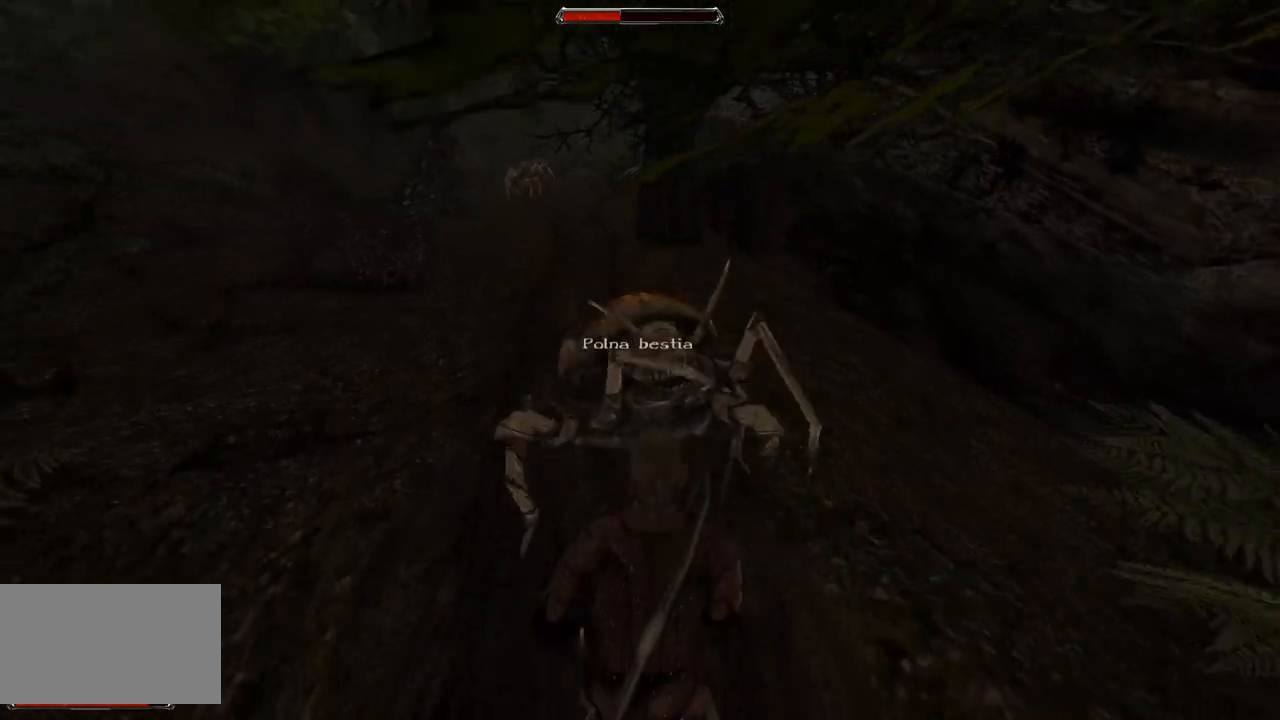
{"keys": [], "mouse": [], "events": [[80, "mouse_left", "down"], [360, "mouse_left", "up"]]}
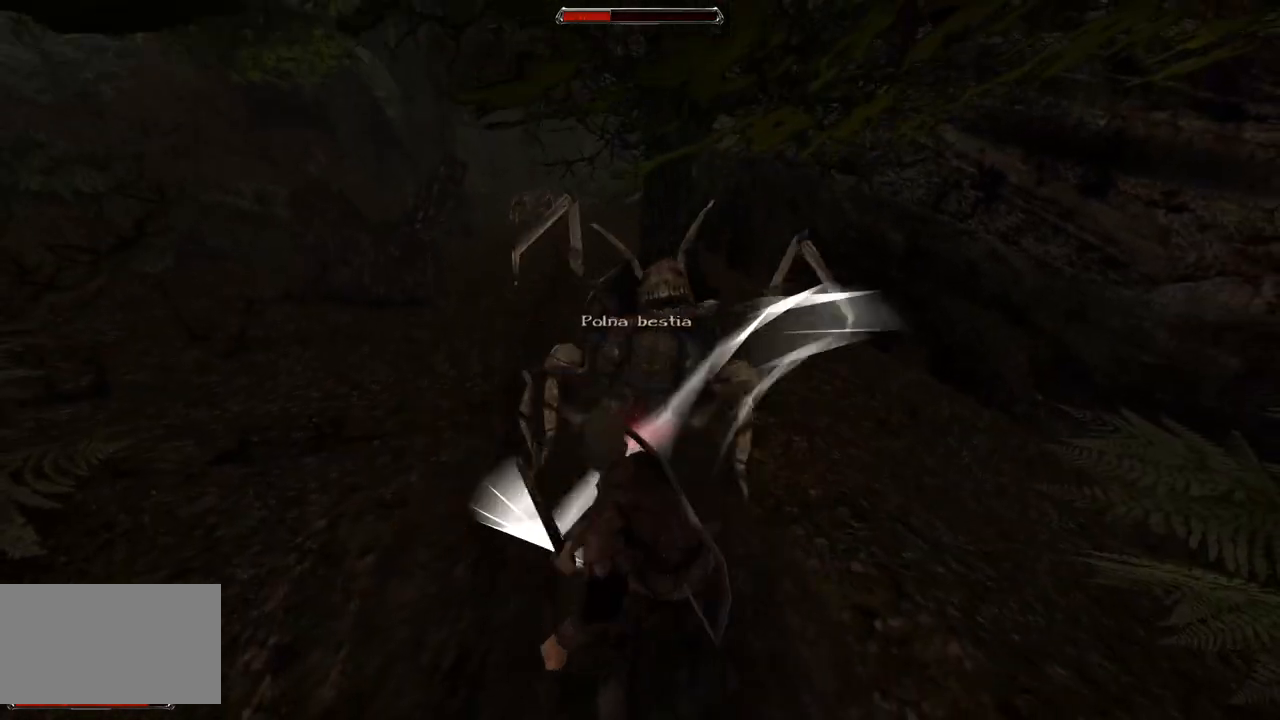
{"keys": [], "mouse": [], "events": [[240, "mouse_left", "down"], [440, "mouse_left", "up"]]}
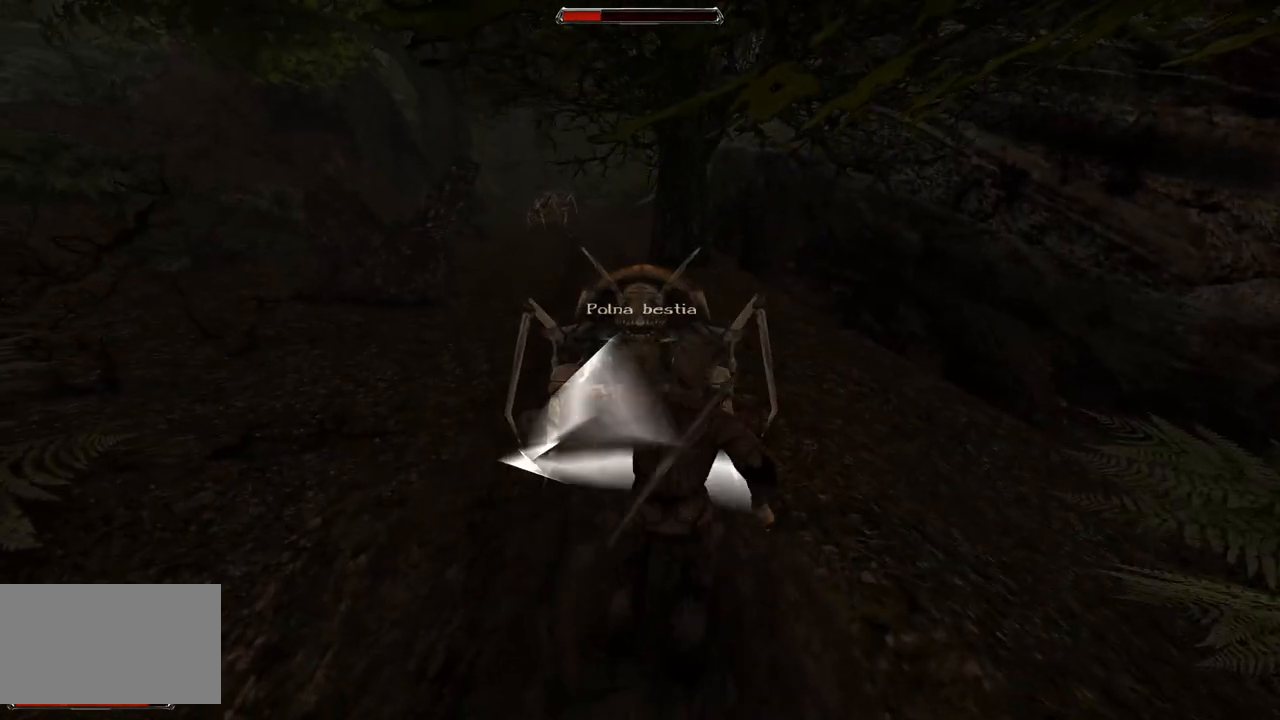
{"keys": [], "mouse": [], "events": []}